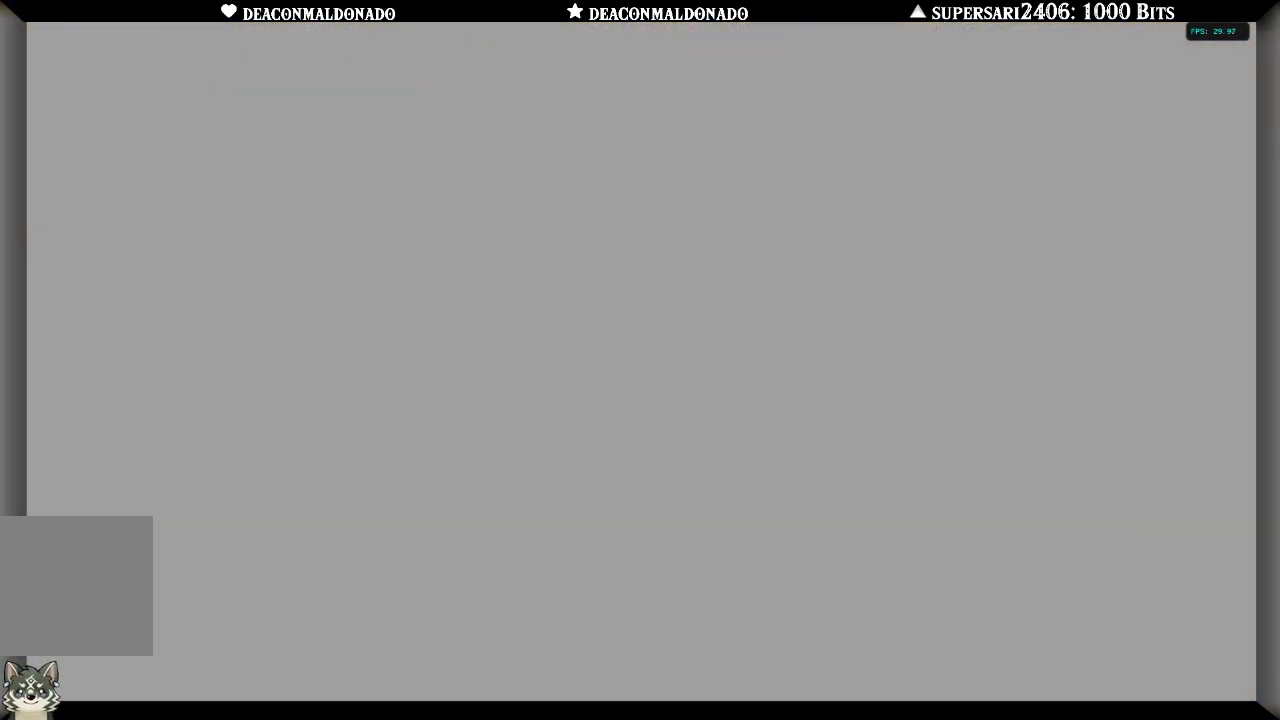
Gameplay with a controller (Nintendo layout); each line is a JSON object with the inputs held at the frame after it (dt_ms = milliseconds from this image to that frame). "events" lists button and stick changes between this image and that frame as [ms after this image, input, new state], when the widget could be followed in between. Not read: DPAD_UP L3 R1 R3.
{"dt_ms": 500, "buttons": ["L1"], "left_stick": "center", "right_stick": "center", "events": [[83, "L1", "down"]]}
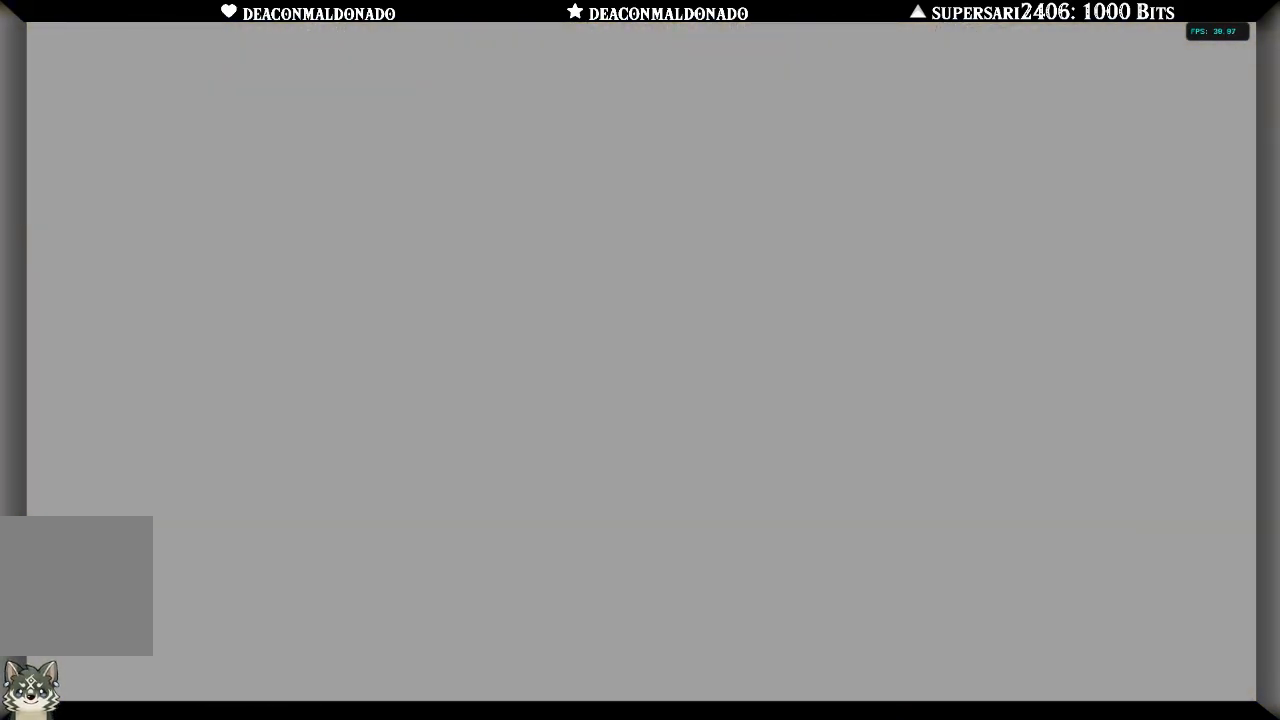
{"dt_ms": 500, "buttons": ["L1"], "left_stick": "center", "right_stick": "center", "events": [[33, "L1", "up"], [333, "L1", "down"]]}
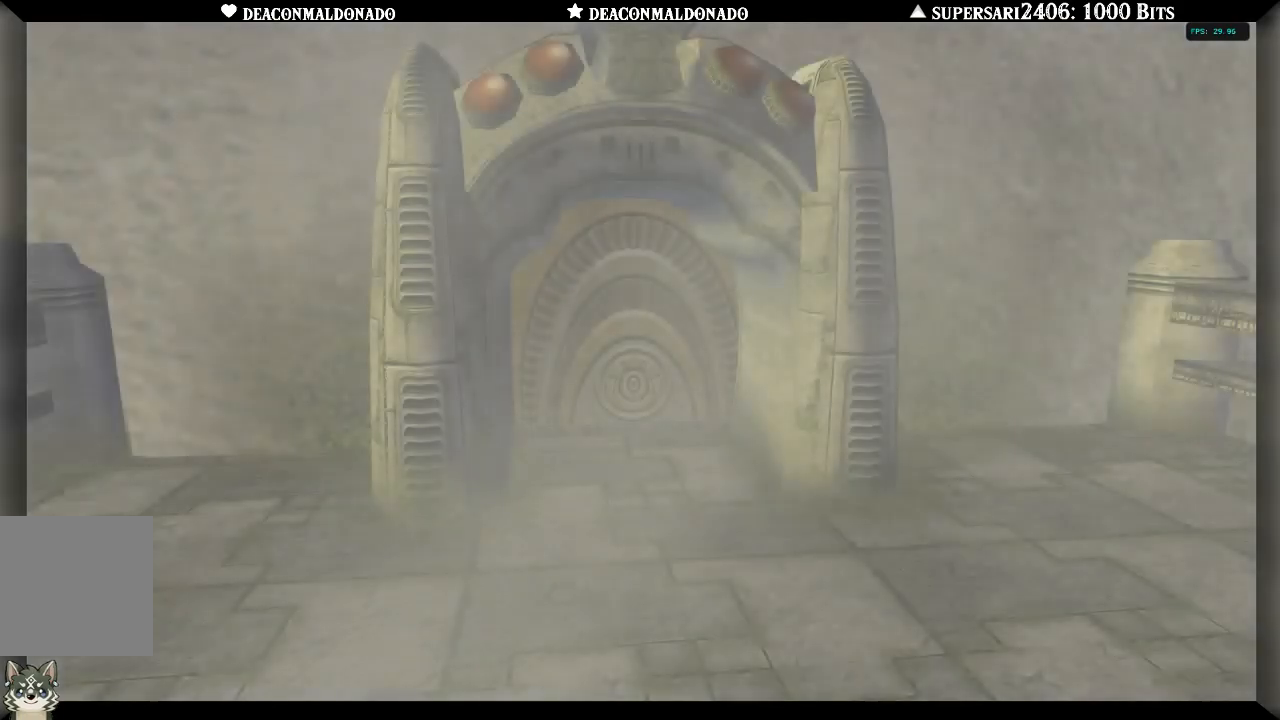
{"dt_ms": 500, "buttons": [], "left_stick": "center", "right_stick": "center", "events": [[33, "L1", "up"], [283, "L1", "down"], [467, "L1", "up"]]}
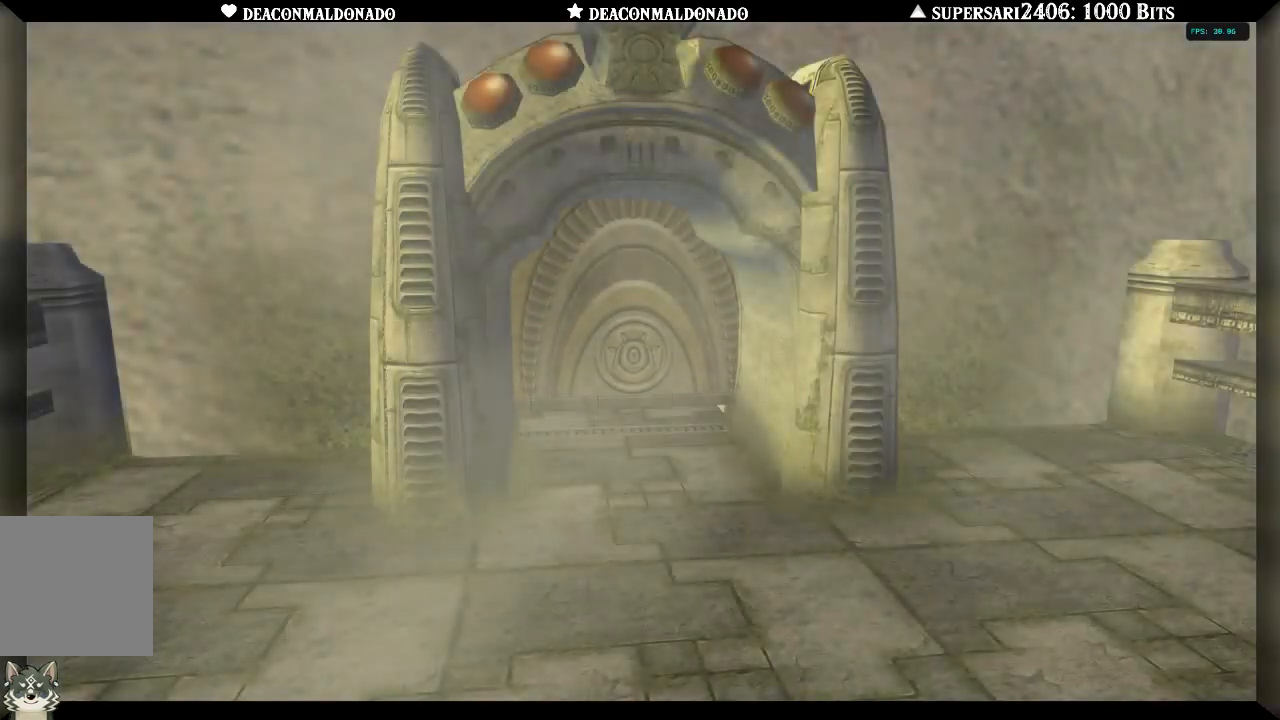
{"dt_ms": 1000, "buttons": [], "left_stick": "center", "right_stick": "center", "events": [[533, "right_stick", "right"], [800, "right_stick", "center"]]}
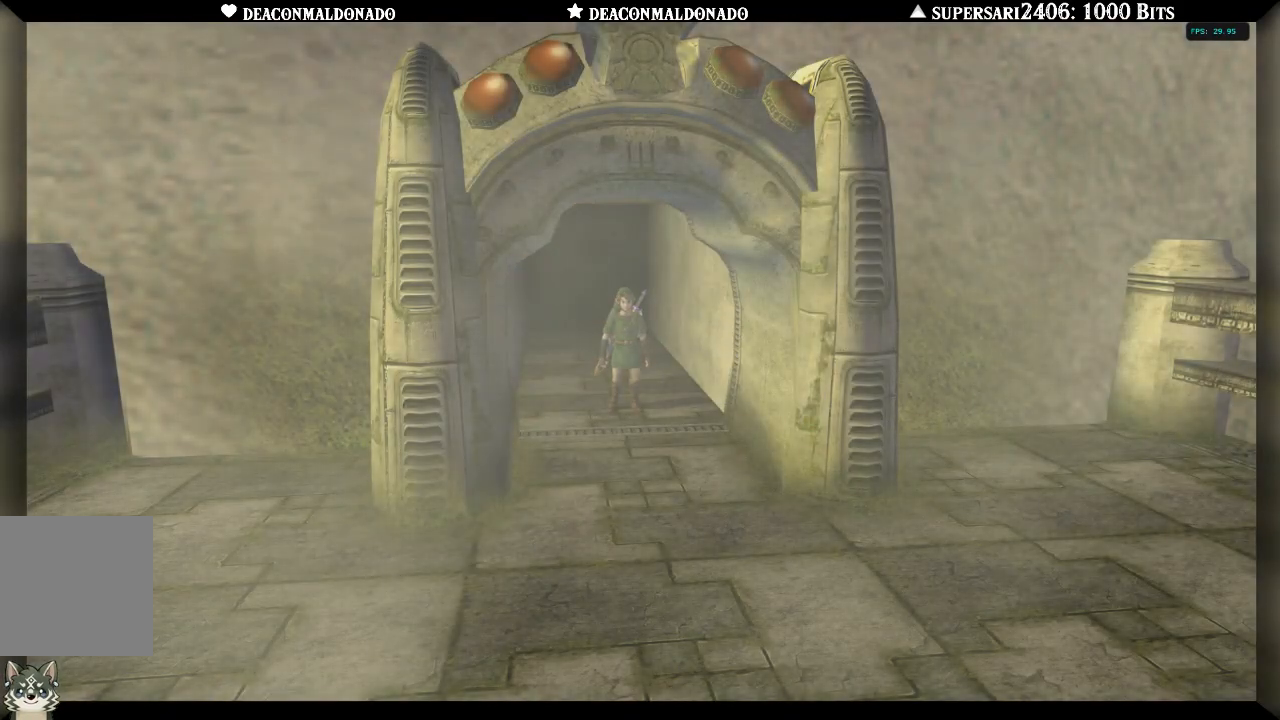
{"dt_ms": 500, "buttons": [], "left_stick": "center", "right_stick": "right", "events": [[217, "right_stick", "left"], [383, "right_stick", "center"], [450, "right_stick", "right"]]}
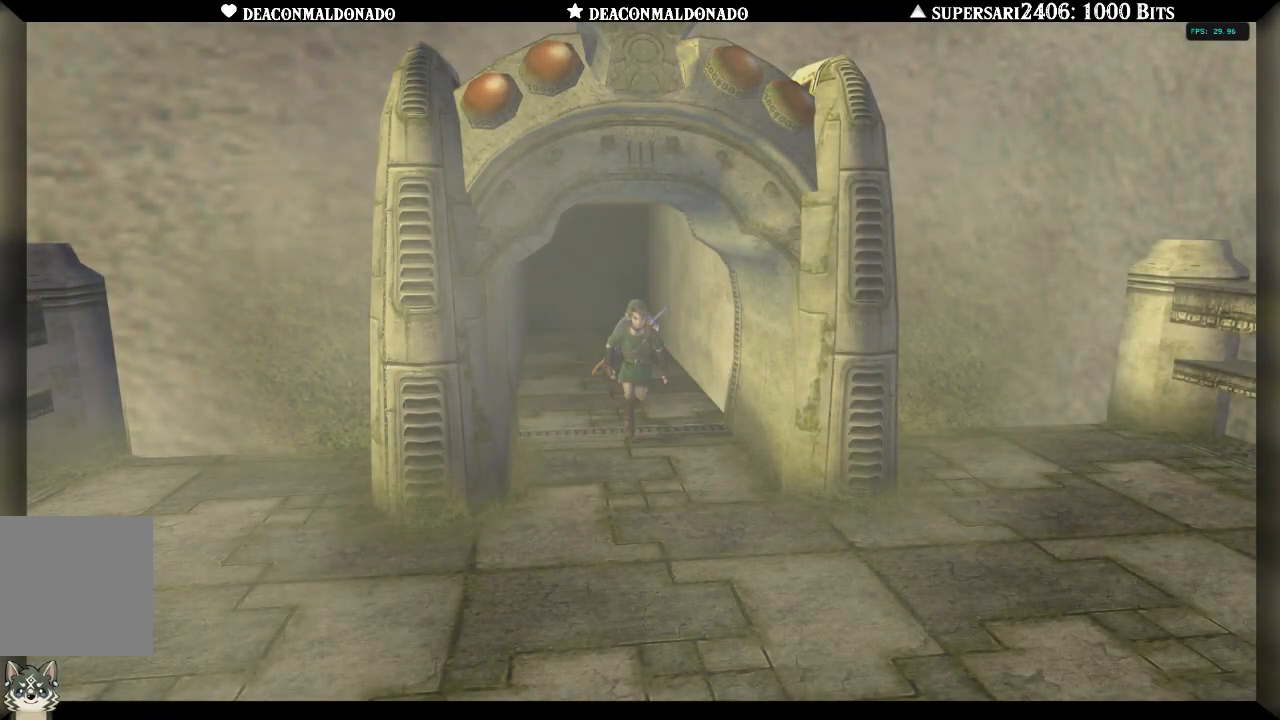
{"dt_ms": 500, "buttons": [], "left_stick": "center", "right_stick": "right", "events": [[133, "right_stick", "center"], [433, "right_stick", "right"]]}
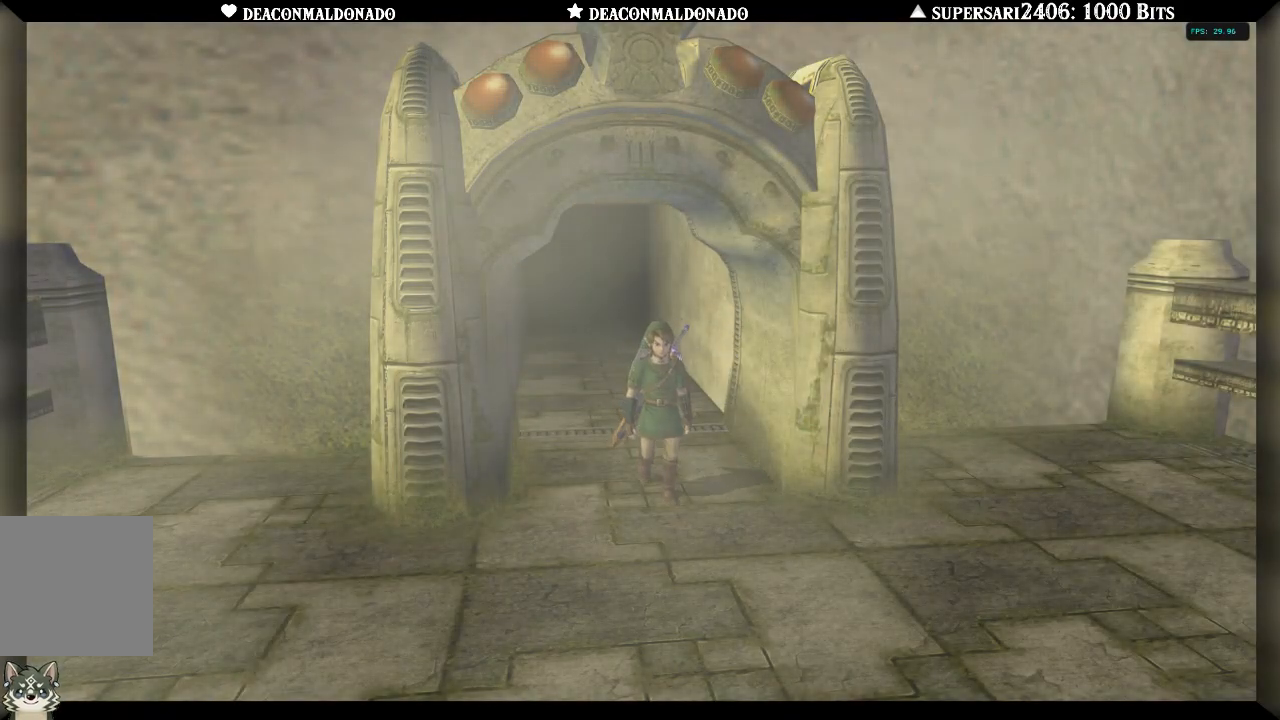
{"dt_ms": 500, "buttons": [], "left_stick": "center", "right_stick": "center", "events": [[83, "right_stick", "center"], [217, "right_stick", "right"], [417, "right_stick", "center"]]}
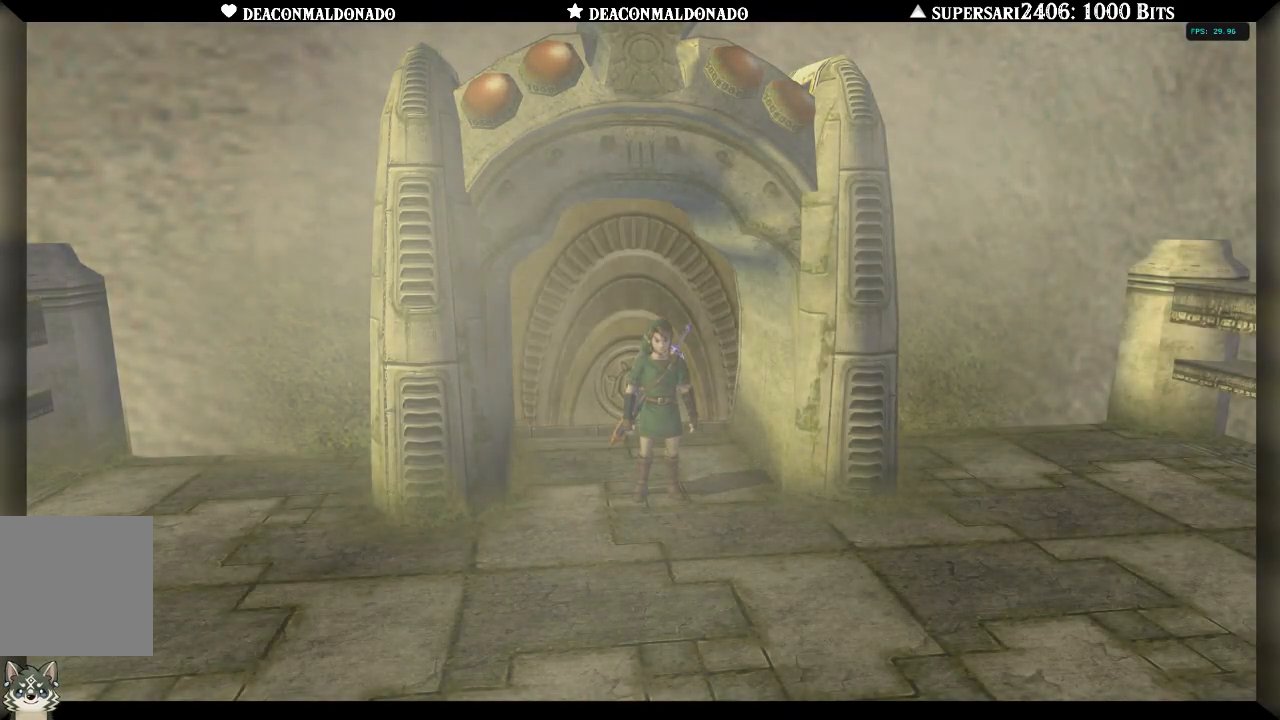
{"dt_ms": 500, "buttons": [], "left_stick": "center", "right_stick": "right", "events": [[117, "right_stick", "right"]]}
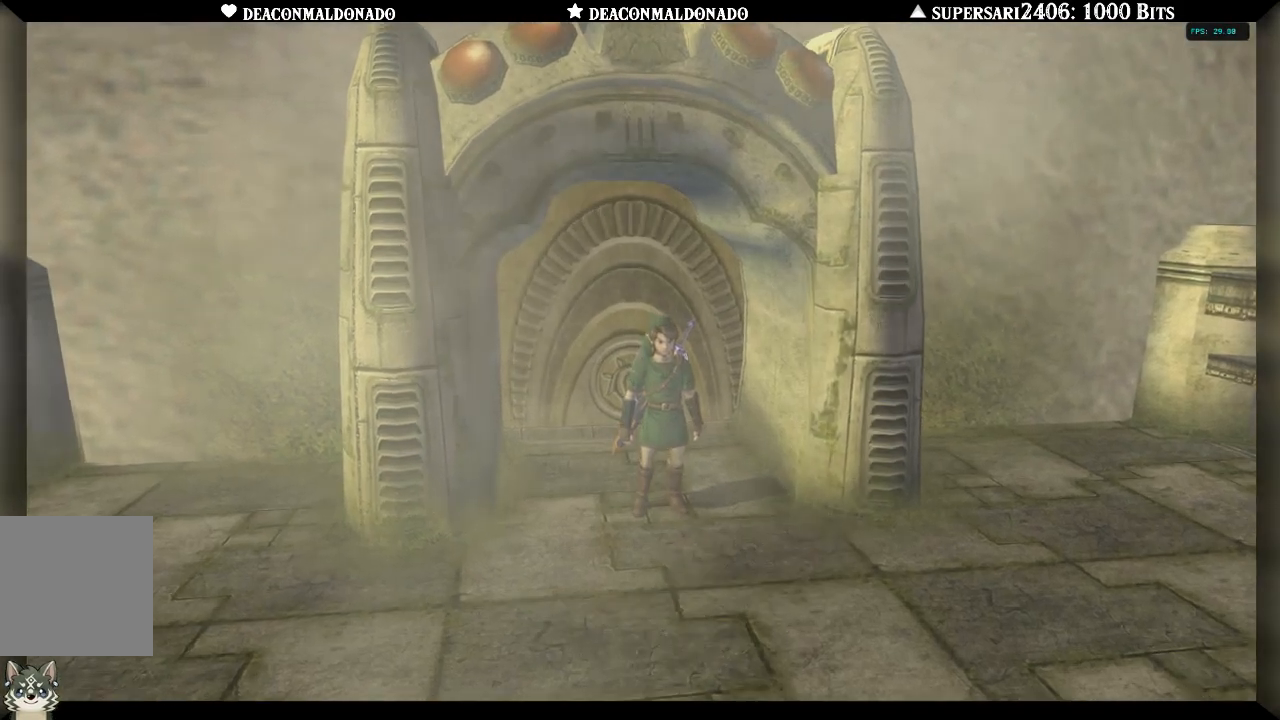
{"dt_ms": 500, "buttons": [], "left_stick": "center", "right_stick": "center", "events": [[333, "right_stick", "center"]]}
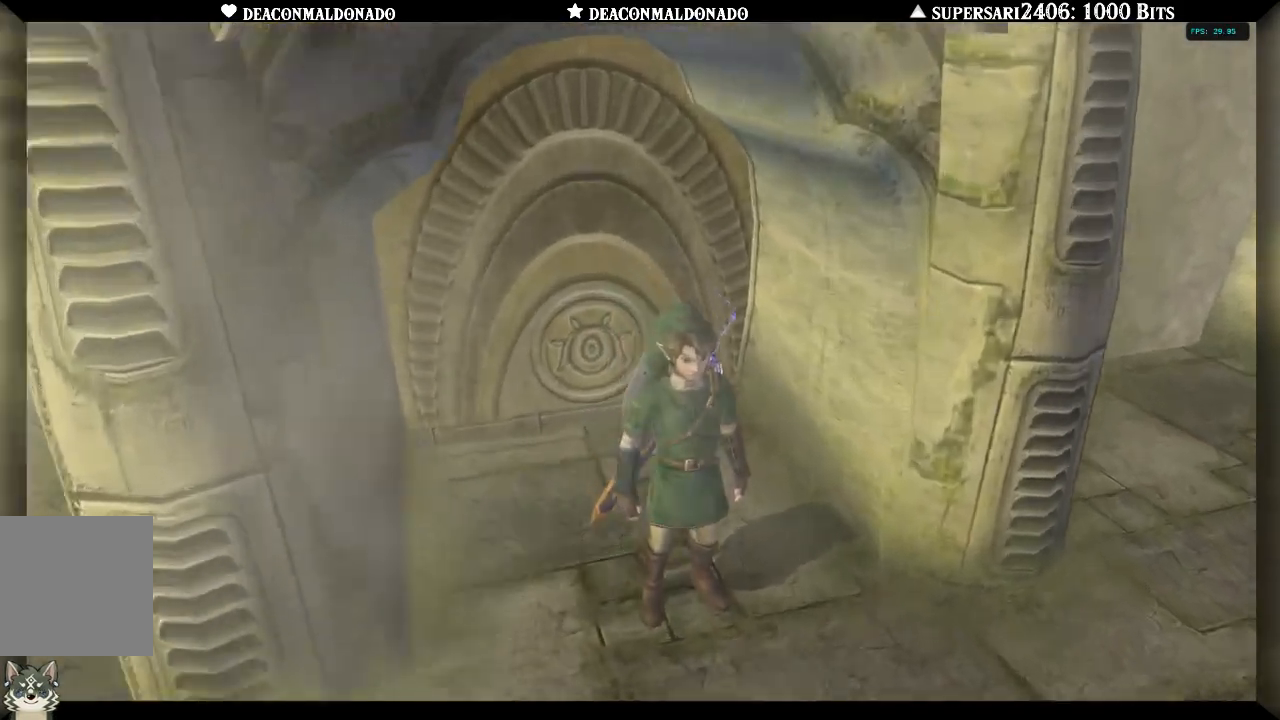
{"dt_ms": 500, "buttons": [], "left_stick": "center", "right_stick": "center", "events": []}
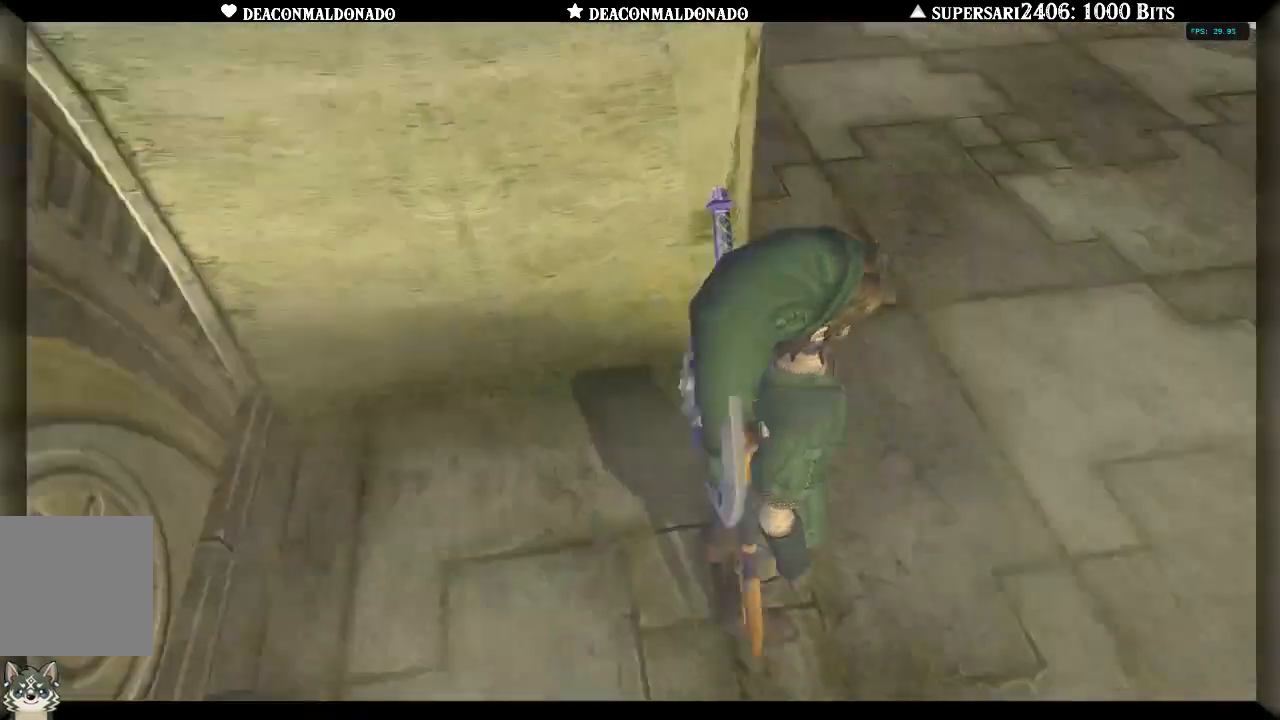
{"dt_ms": 500, "buttons": ["L1"], "left_stick": "up", "right_stick": "center", "events": [[50, "left_stick", "up"], [483, "L1", "down"]]}
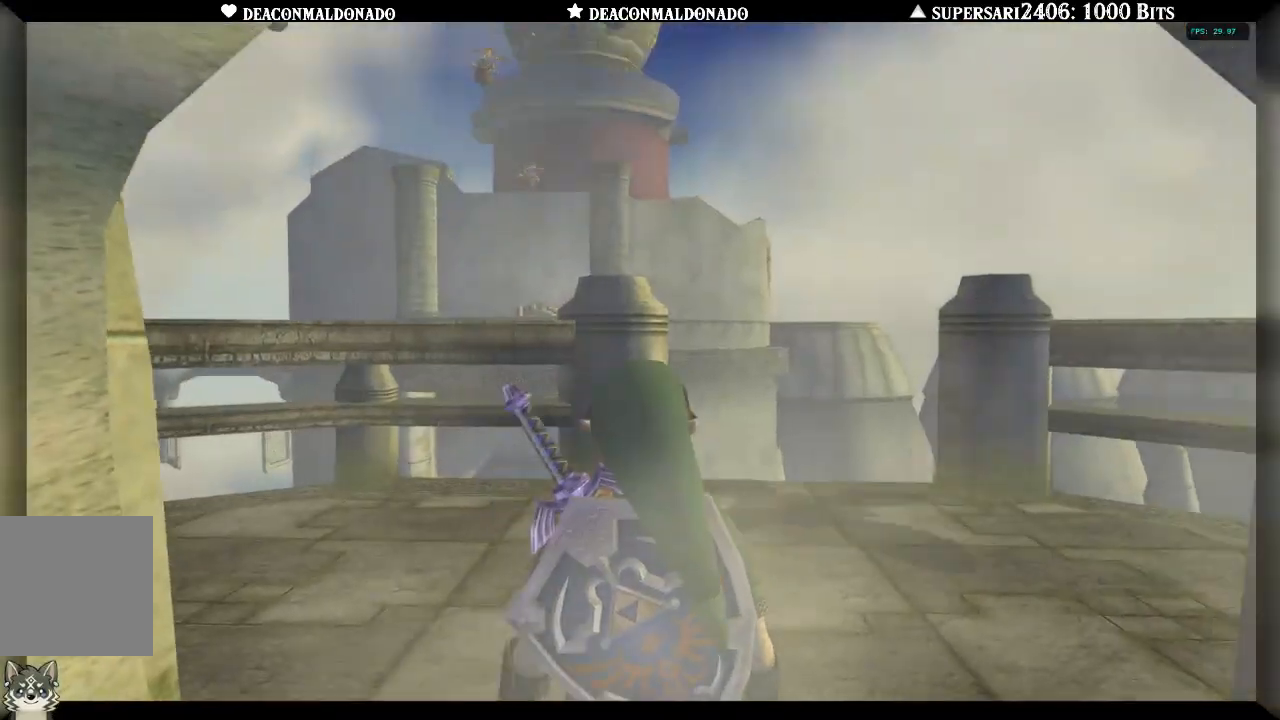
{"dt_ms": 500, "buttons": ["L1"], "left_stick": "up", "right_stick": "center", "events": []}
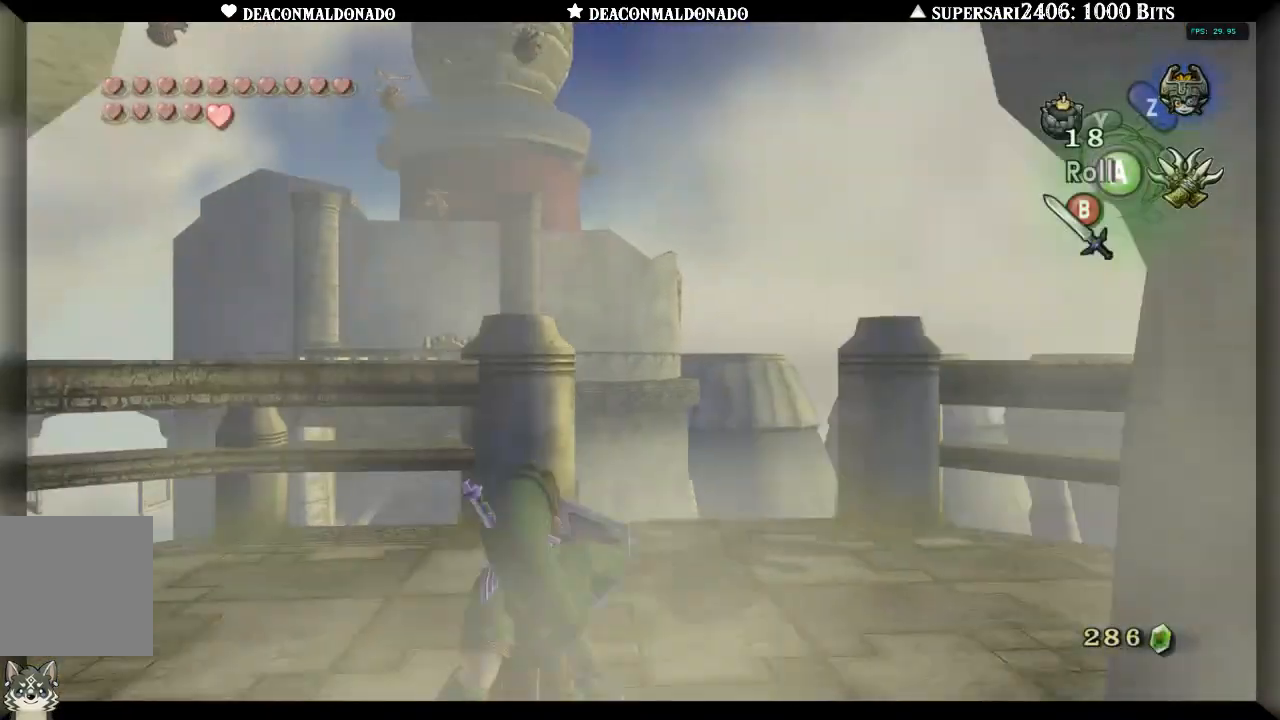
{"dt_ms": 500, "buttons": ["L1"], "left_stick": "center", "right_stick": "center", "events": [[317, "left_stick", "center"], [350, "X", "down"], [417, "X", "up"]]}
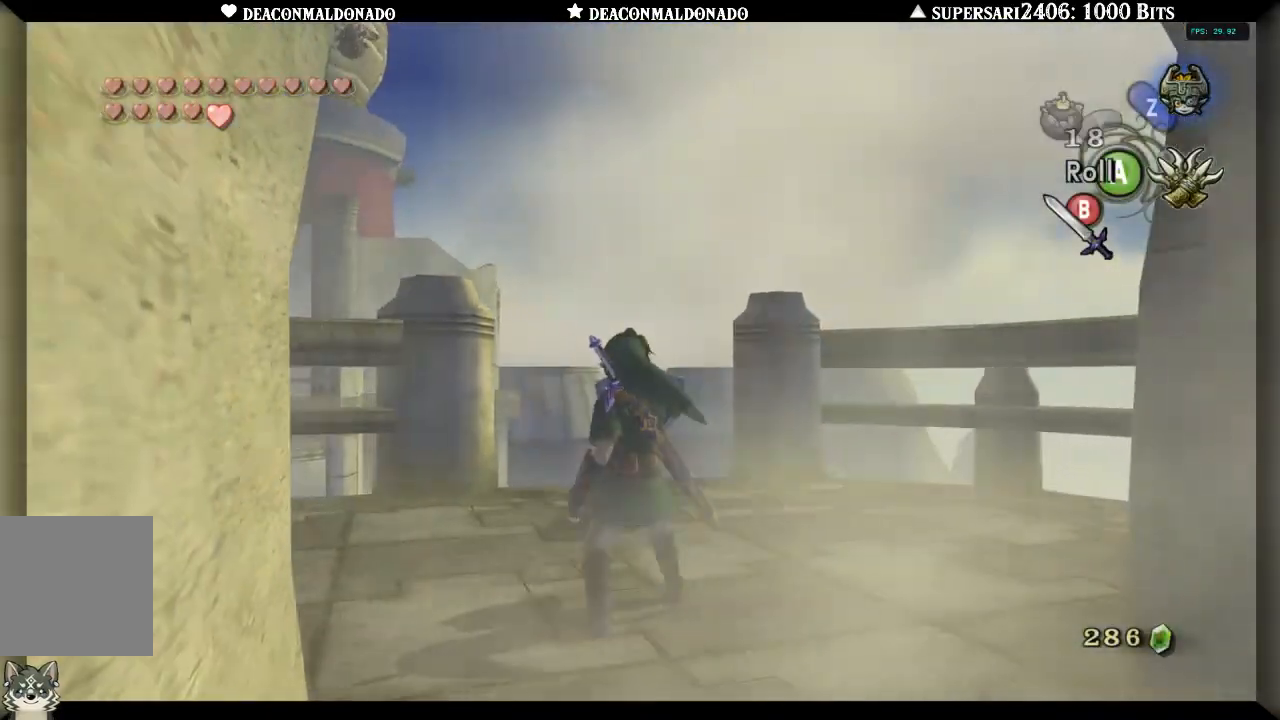
{"dt_ms": 500, "buttons": ["L1"], "left_stick": "center", "right_stick": "center", "events": []}
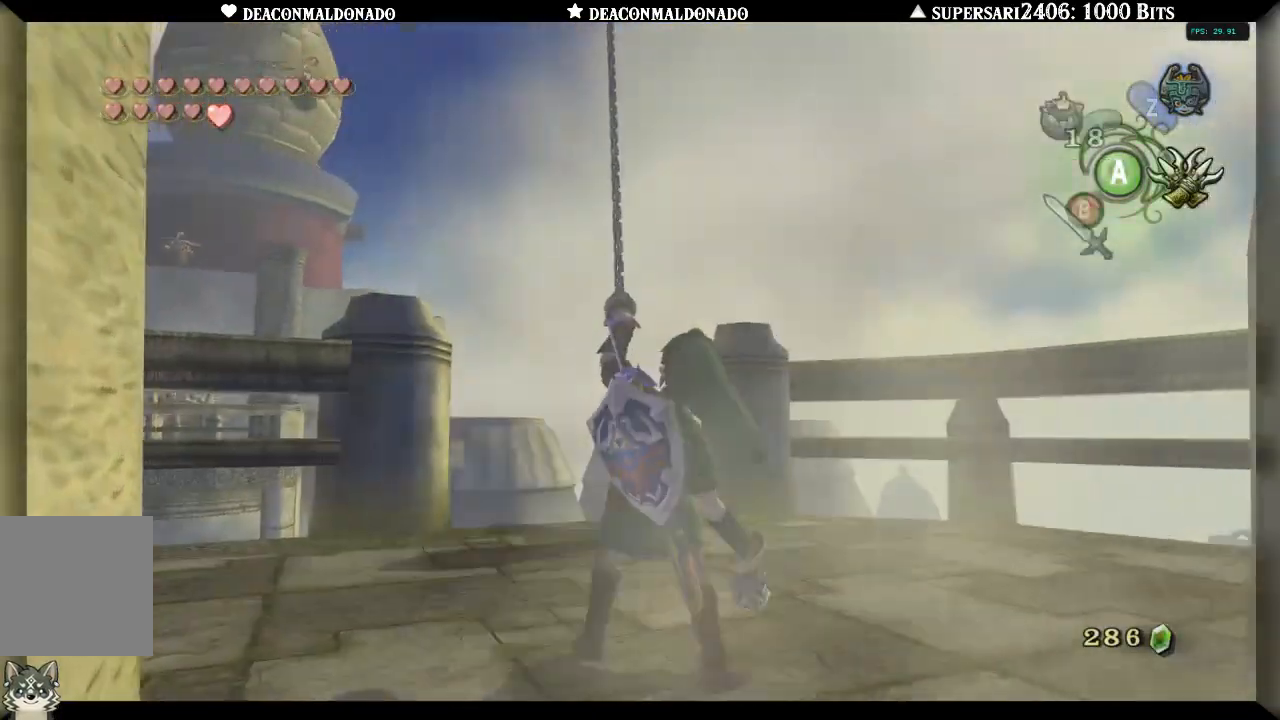
{"dt_ms": 500, "buttons": ["L1"], "left_stick": "center", "right_stick": "center", "events": []}
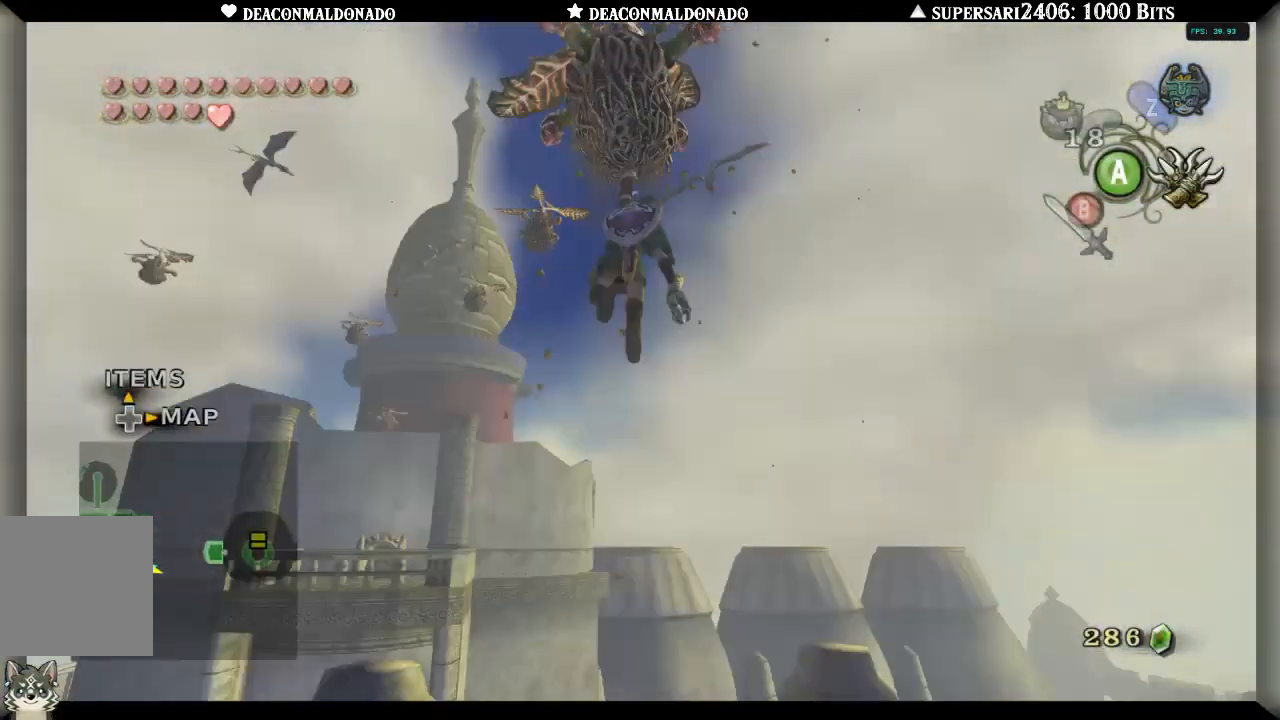
{"dt_ms": 500, "buttons": ["L1"], "left_stick": "center", "right_stick": "center", "events": [[350, "X", "down"], [433, "X", "up"]]}
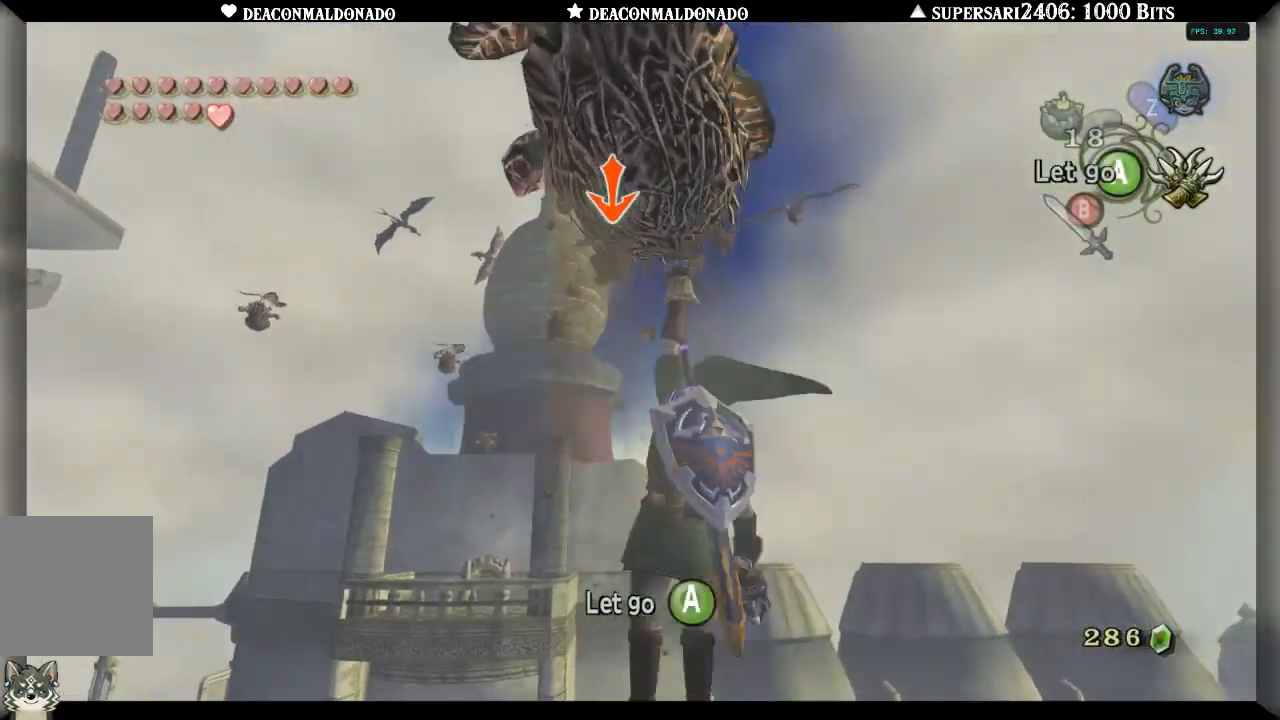
{"dt_ms": 500, "buttons": ["L1"], "left_stick": "center", "right_stick": "center", "events": []}
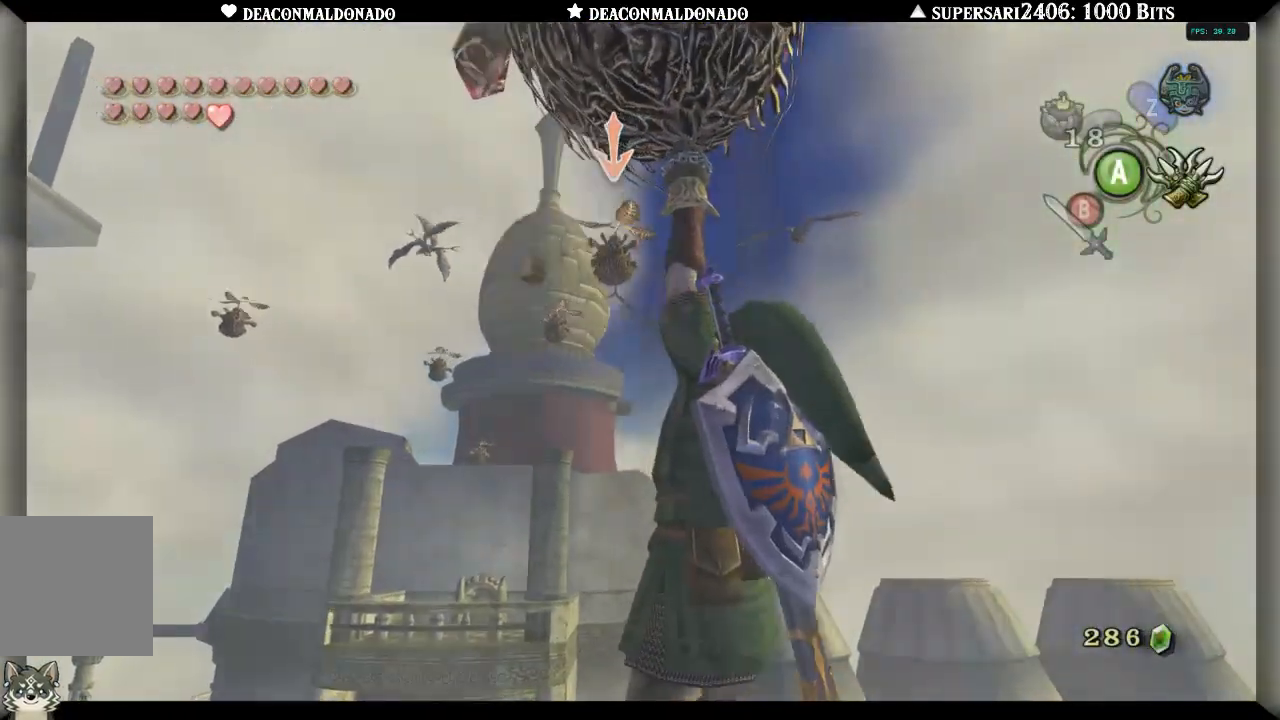
{"dt_ms": 500, "buttons": ["L1"], "left_stick": "center", "right_stick": "center", "events": []}
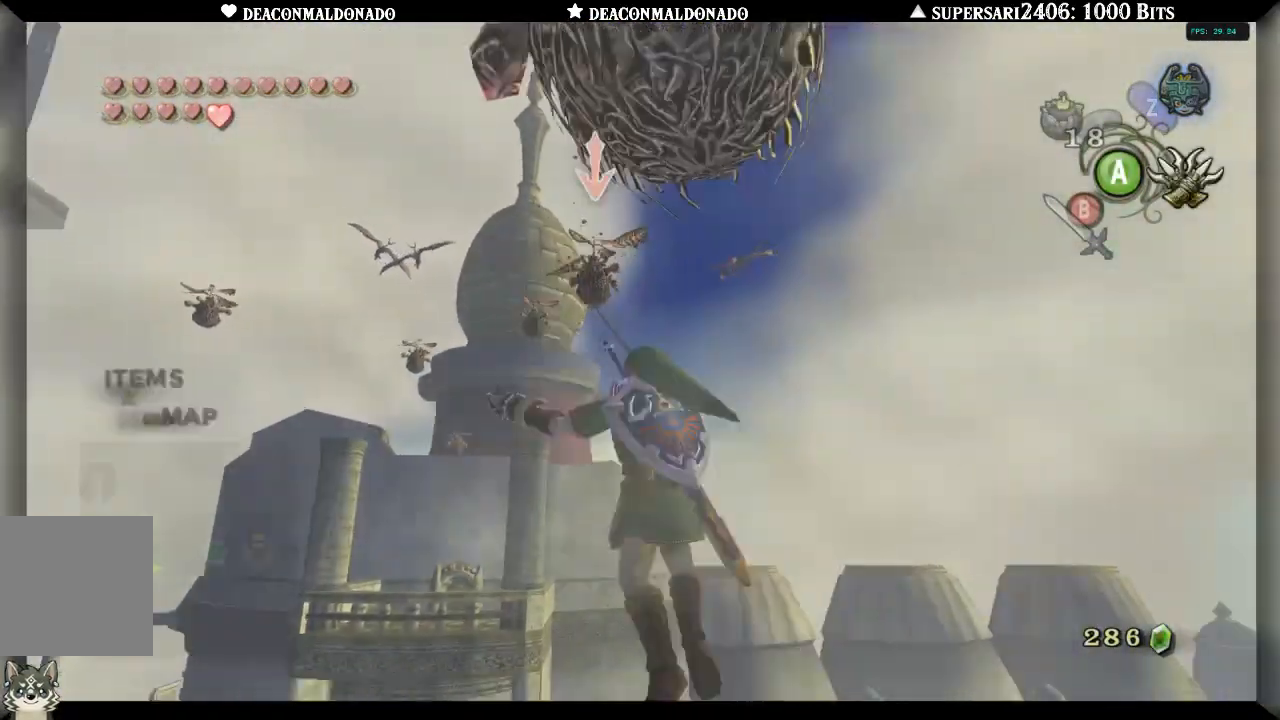
{"dt_ms": 500, "buttons": ["L1"], "left_stick": "center", "right_stick": "center", "events": []}
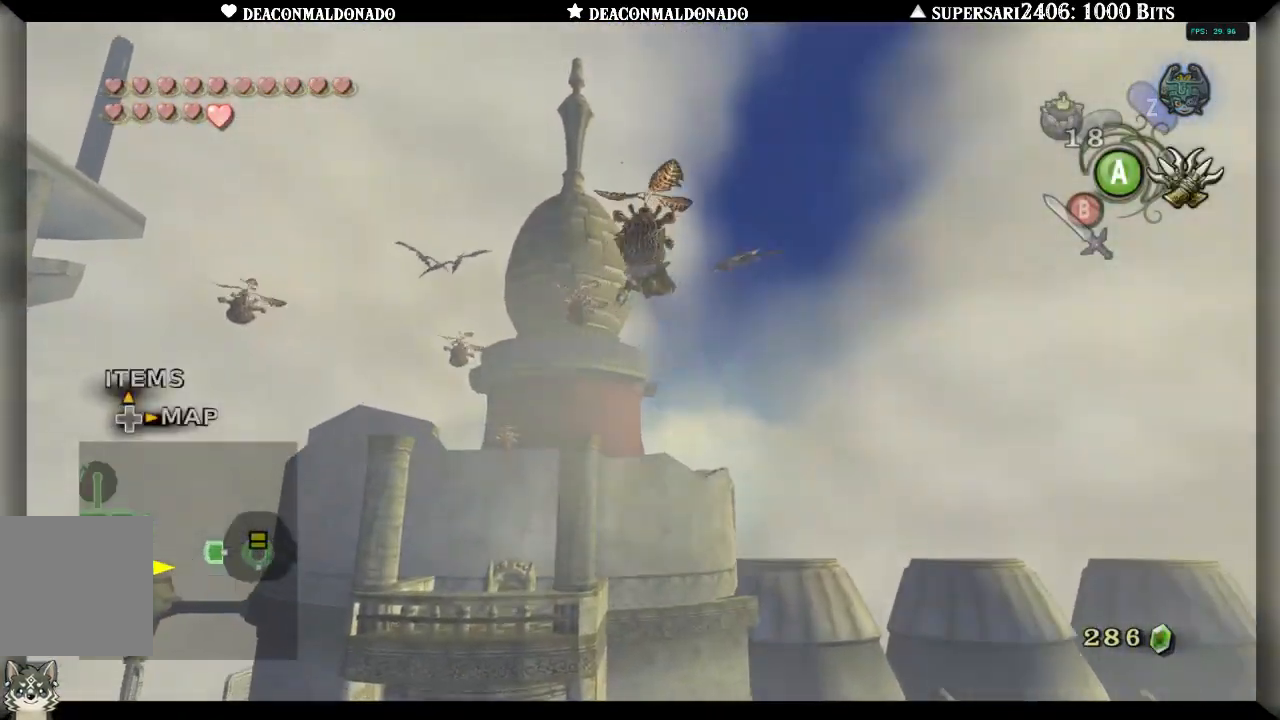
{"dt_ms": 500, "buttons": ["L1"], "left_stick": "center", "right_stick": "center", "events": [[217, "X", "down"], [317, "X", "up"]]}
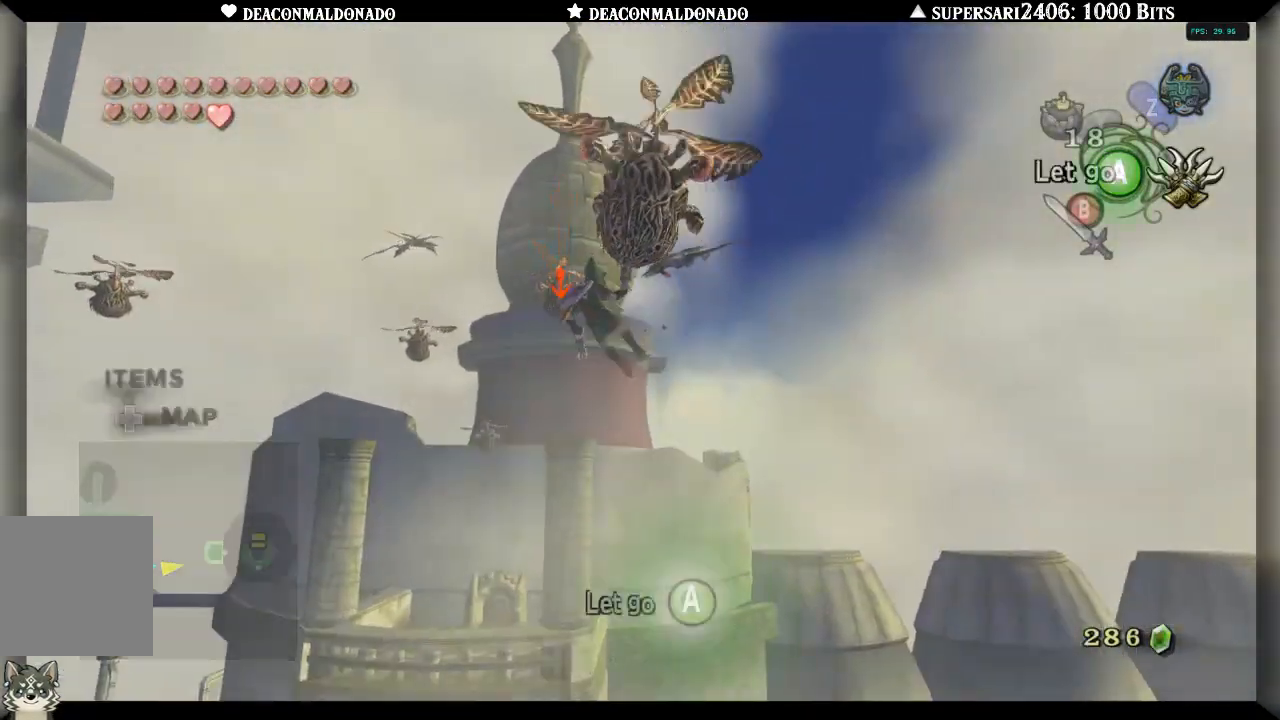
{"dt_ms": 500, "buttons": ["X", "L1"], "left_stick": "center", "right_stick": "center", "events": [[467, "X", "down"]]}
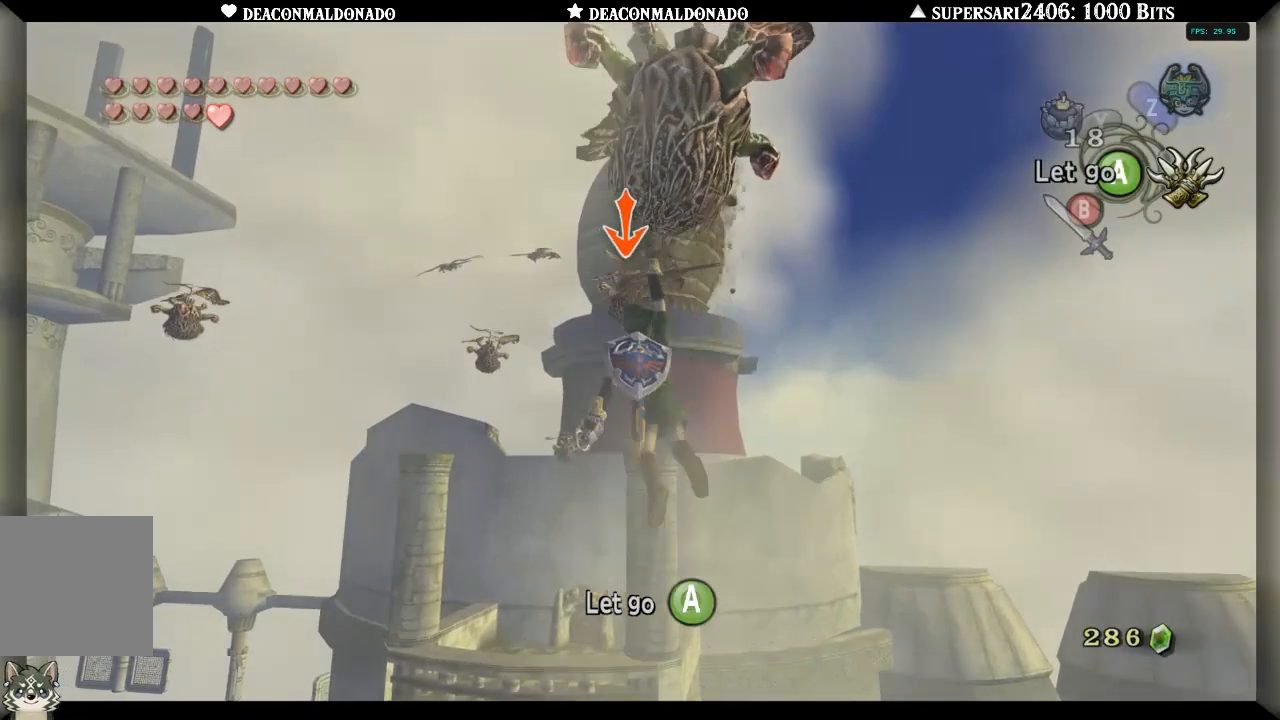
{"dt_ms": 500, "buttons": ["L1"], "left_stick": "center", "right_stick": "center", "events": [[50, "X", "up"]]}
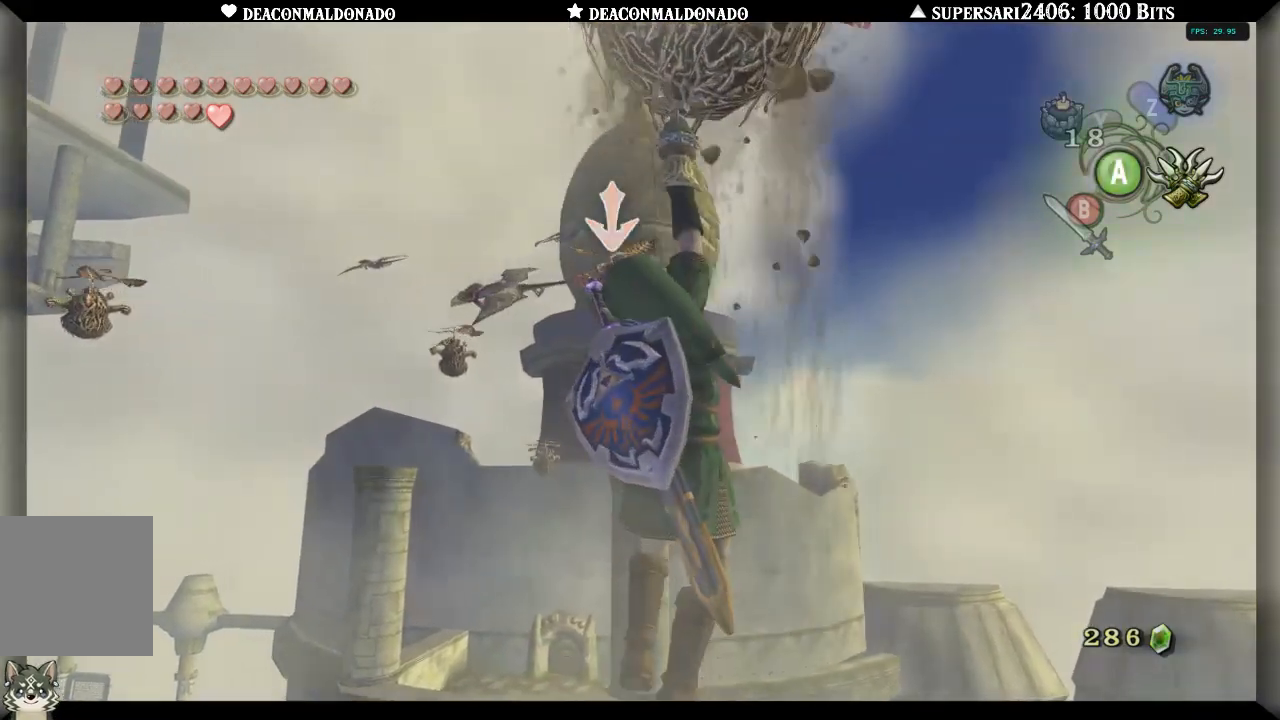
{"dt_ms": 500, "buttons": ["L1"], "left_stick": "center", "right_stick": "center", "events": []}
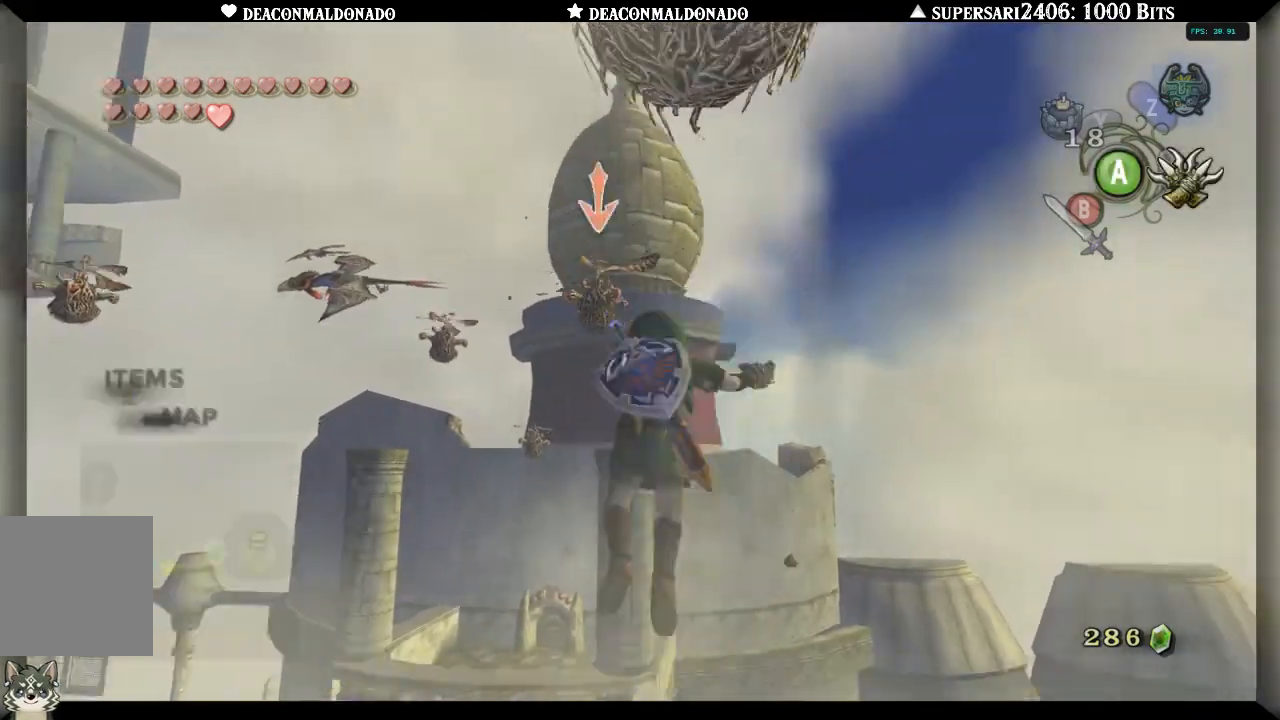
{"dt_ms": 500, "buttons": ["L1"], "left_stick": "center", "right_stick": "center", "events": []}
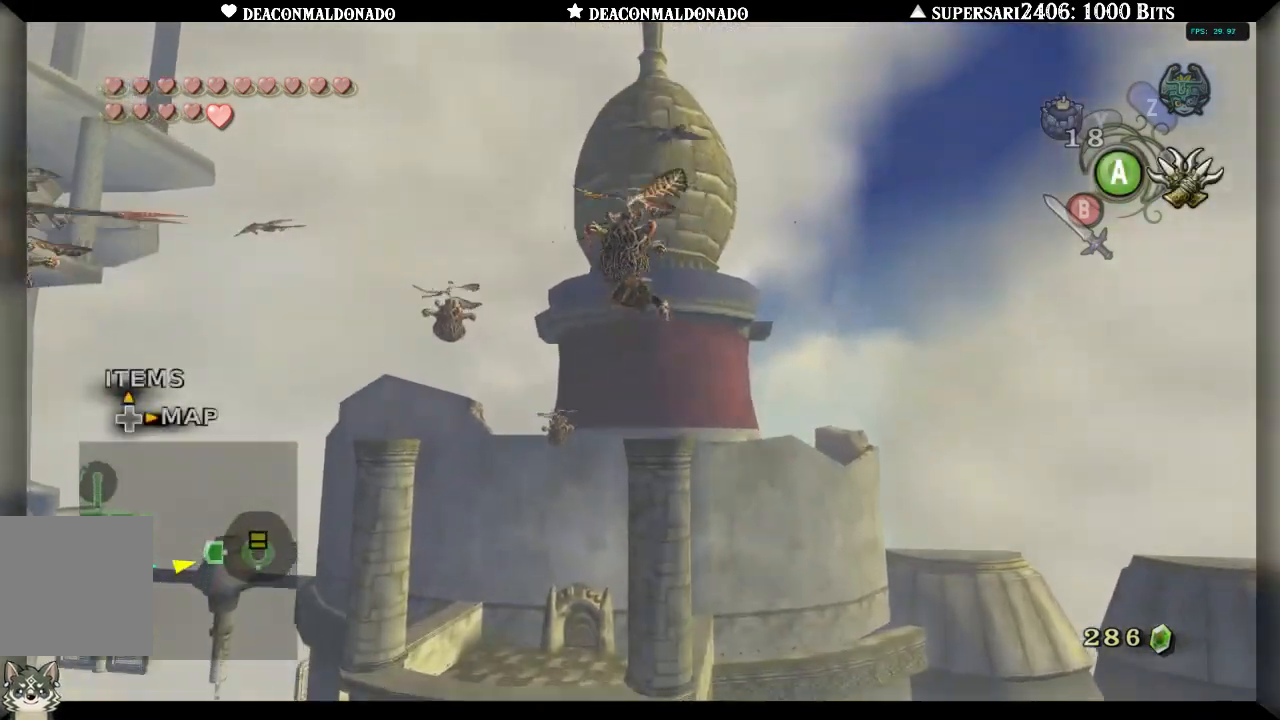
{"dt_ms": 500, "buttons": ["X", "L1"], "left_stick": "center", "right_stick": "center", "events": [[467, "X", "down"]]}
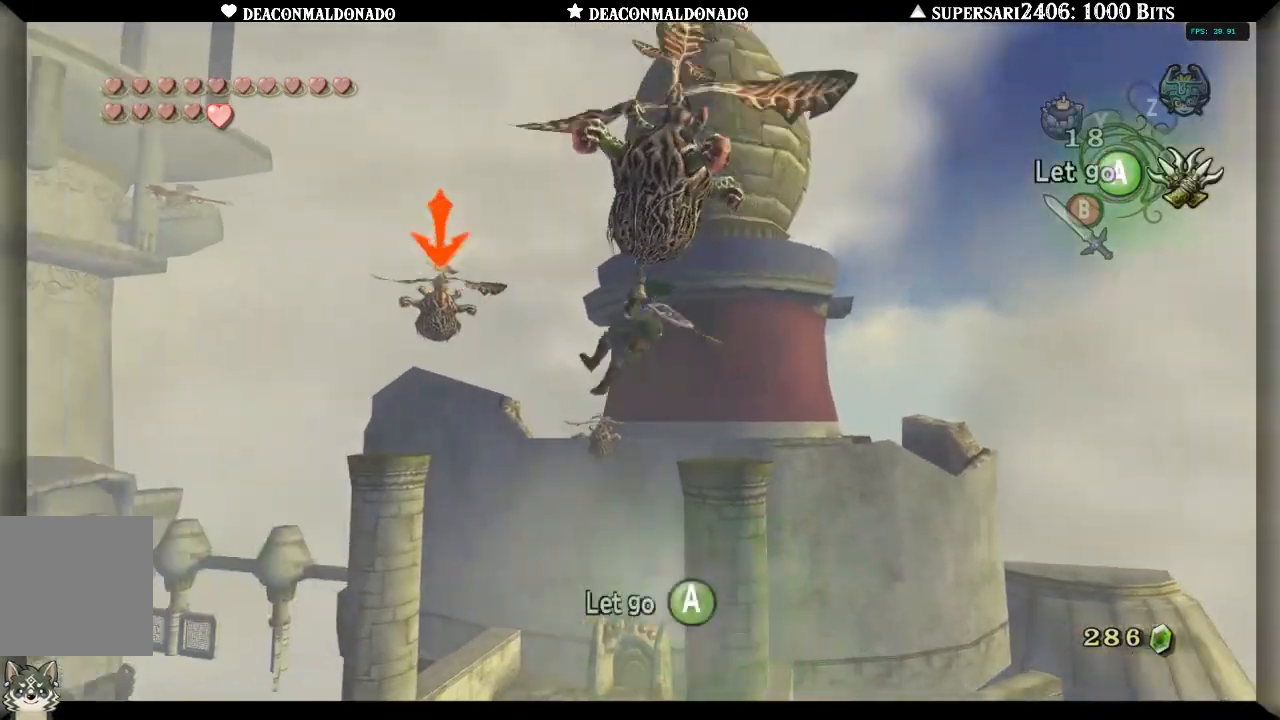
{"dt_ms": 500, "buttons": ["L1"], "left_stick": "center", "right_stick": "center", "events": [[50, "X", "up"]]}
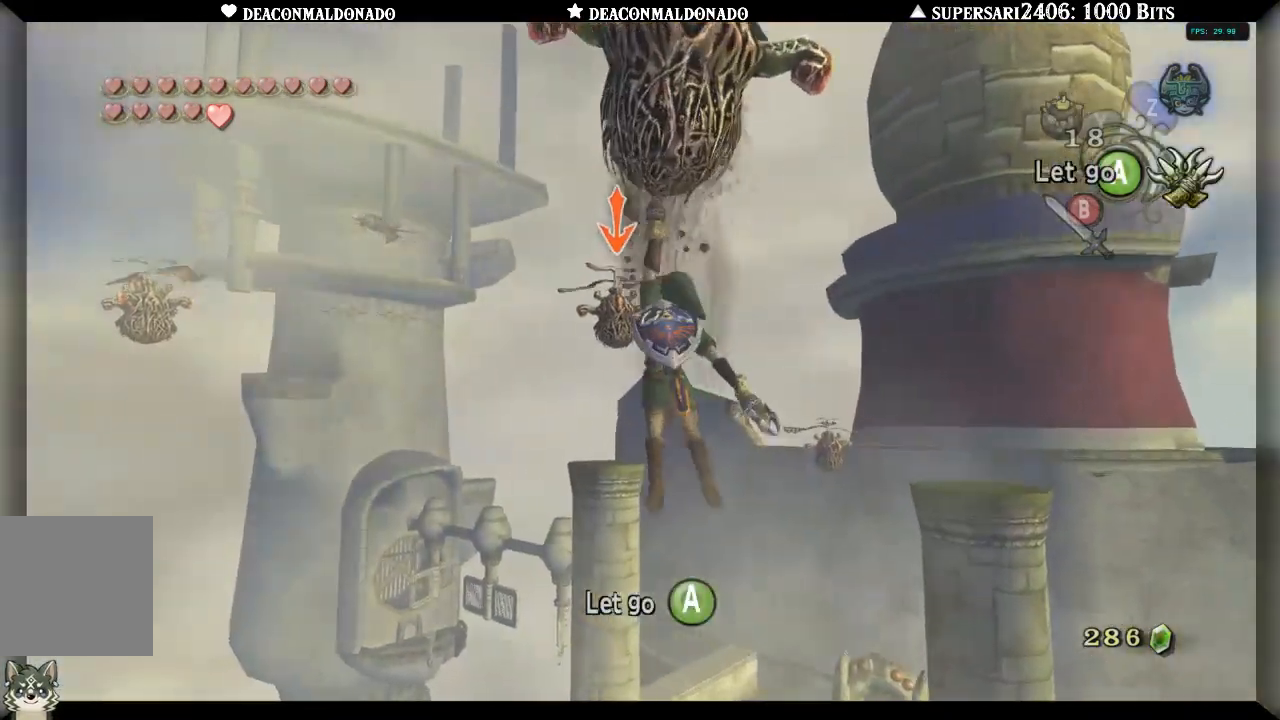
{"dt_ms": 500, "buttons": ["L1"], "left_stick": "center", "right_stick": "center", "events": [[200, "X", "down"], [267, "X", "up"]]}
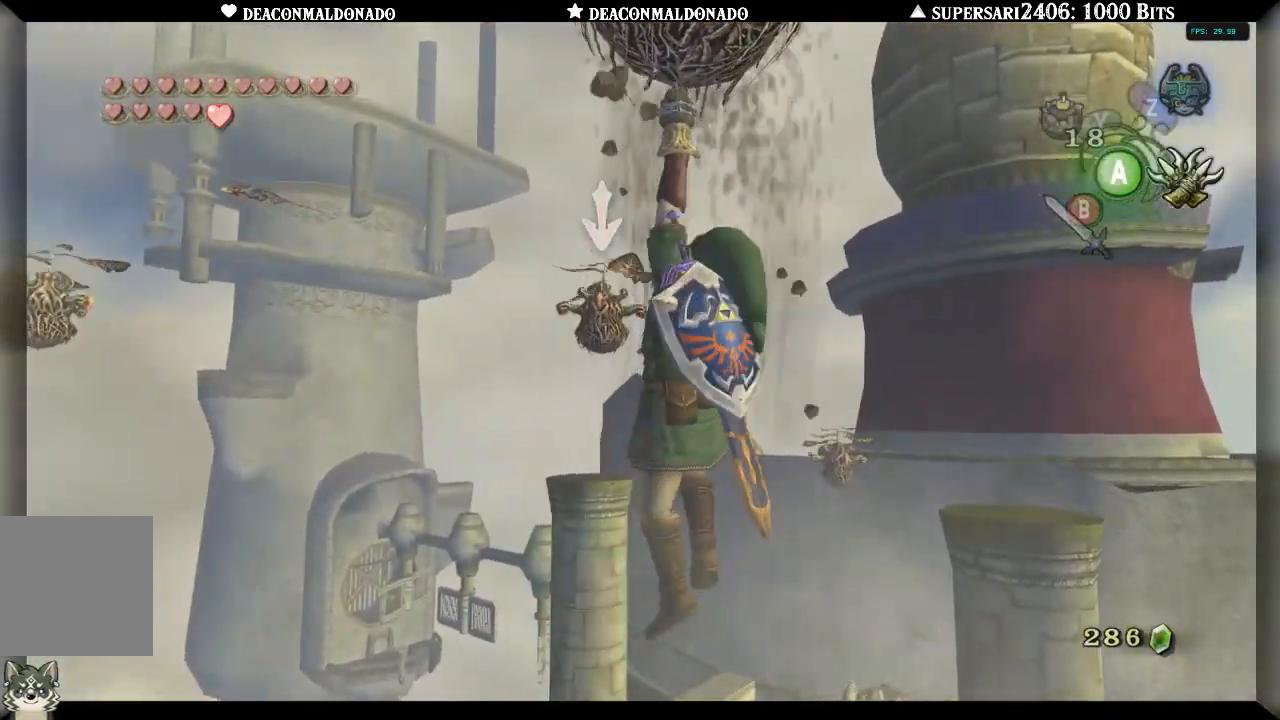
{"dt_ms": 500, "buttons": ["L1"], "left_stick": "center", "right_stick": "center", "events": []}
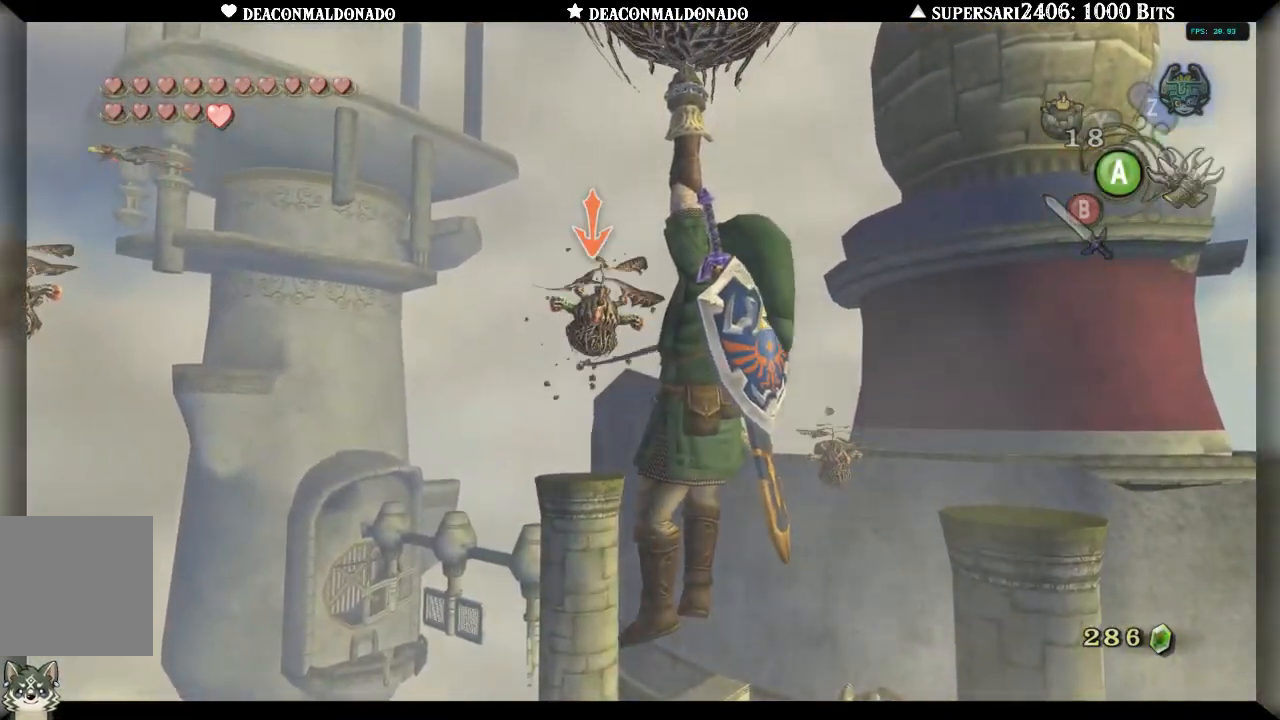
{"dt_ms": 500, "buttons": ["L1"], "left_stick": "center", "right_stick": "center", "events": []}